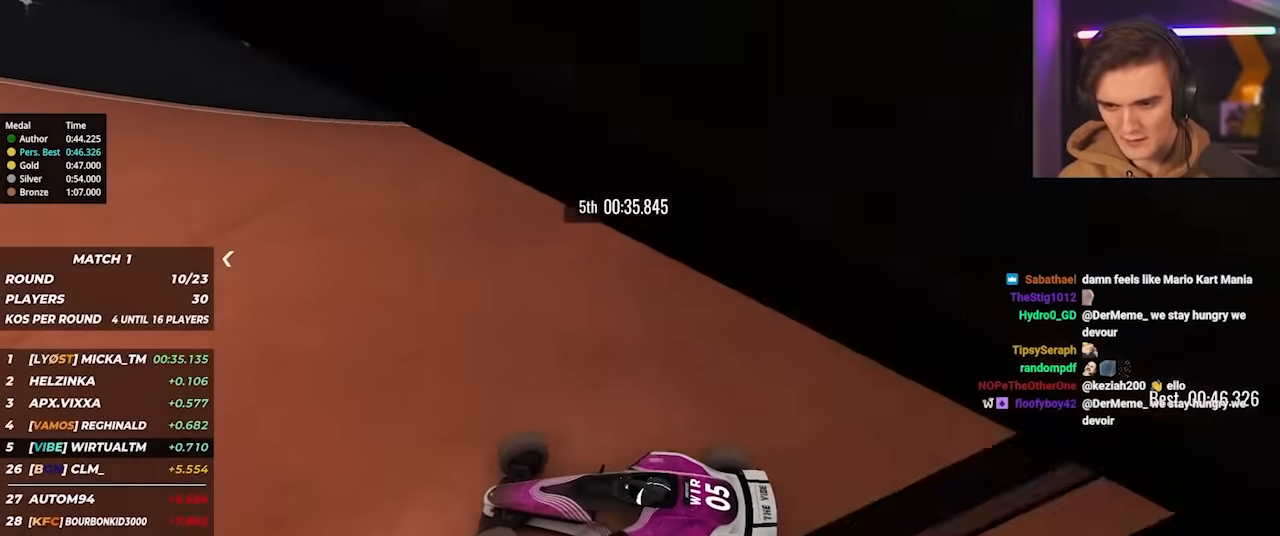
Gameplay with keyboard; each line is a JSON object with the keys held at the frame after it. "events" lists presses ("down") and releases ("up") of "brake", "down", "left", "right" and "up" between this image and that frame as [ms after this image, input, new state], when the widget could be followed in between. No other keys are recorded. Mouse input is not recorded. Key names are as the overlay labels them; some are game actions (e.g. jump) rather than physical keys.
{"keys": ["left", "up"], "events": [[184, "up", "up"], [234, "up", "down"]]}
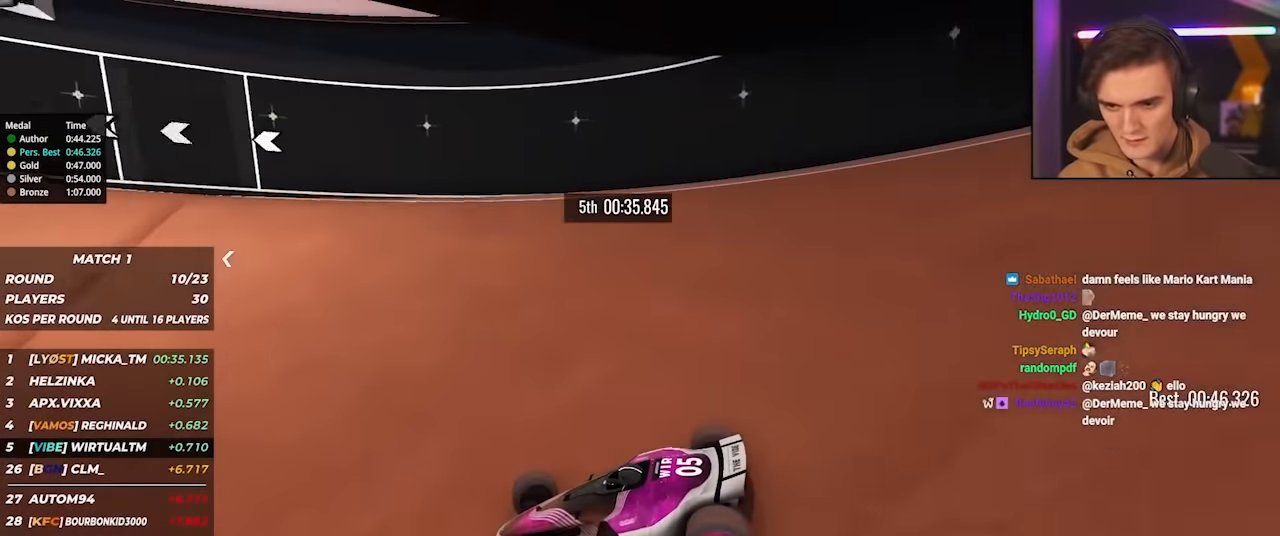
{"keys": ["left", "up"], "events": []}
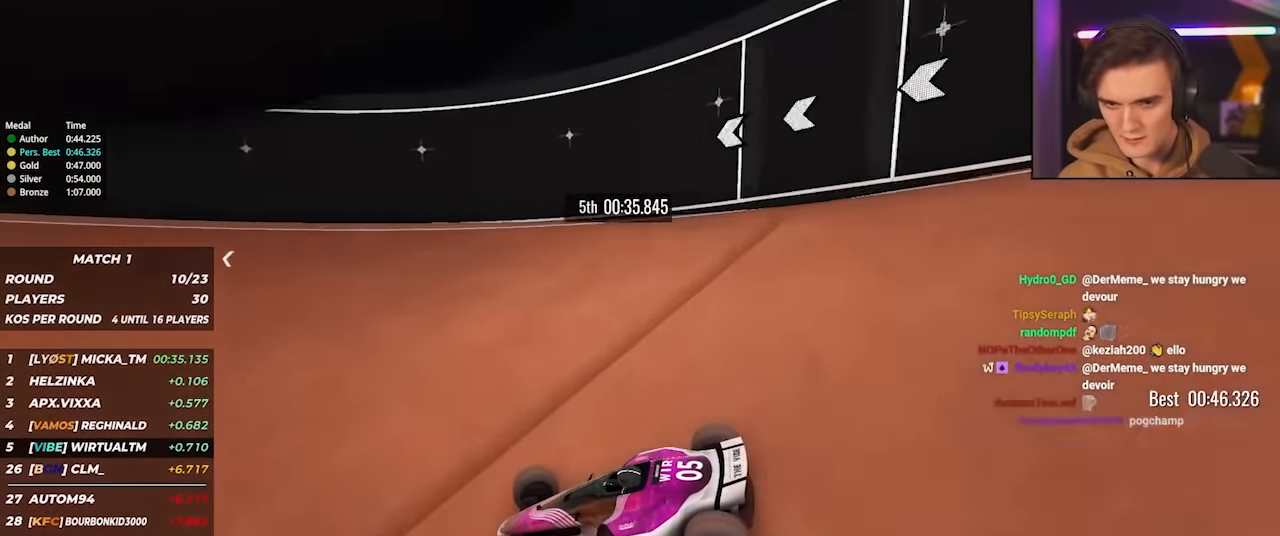
{"keys": ["left", "up"], "events": []}
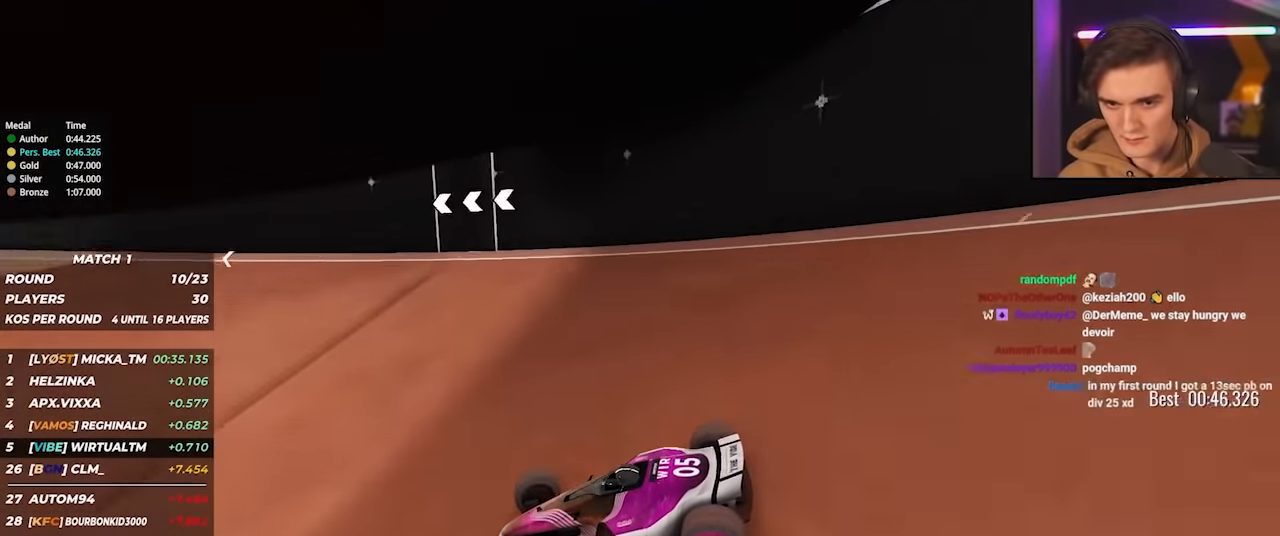
{"keys": ["left", "up"], "events": [[417, "up", "up"], [467, "up", "down"]]}
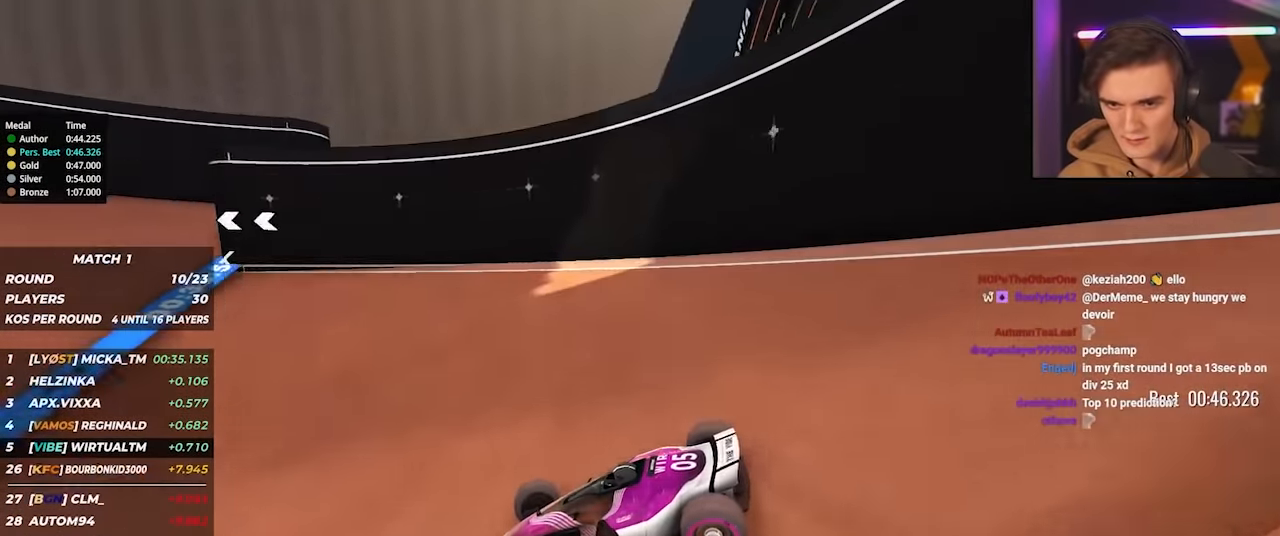
{"keys": ["left"], "events": [[484, "up", "up"]]}
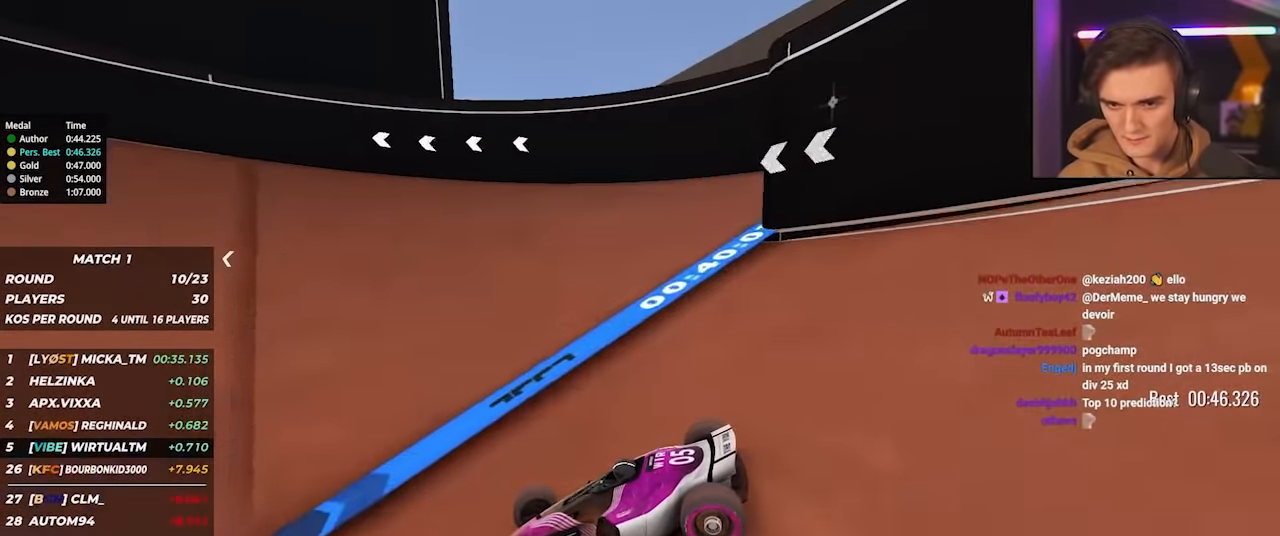
{"keys": ["left", "up"], "events": [[34, "up", "down"], [217, "up", "up"], [317, "up", "down"]]}
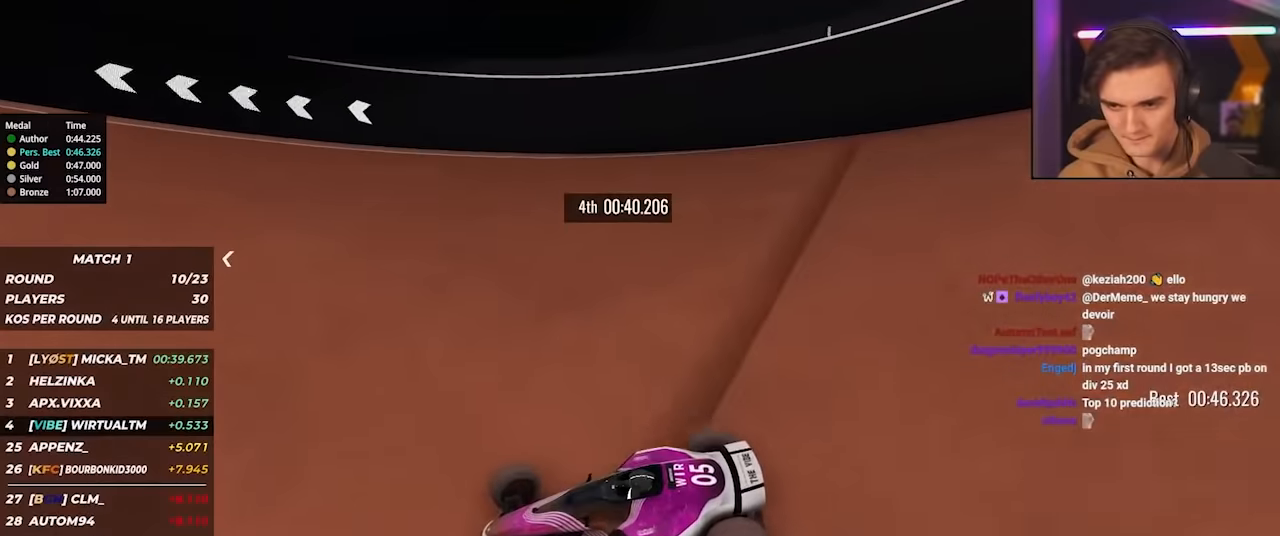
{"keys": ["right", "up"], "events": [[183, "left", "up"], [283, "right", "down"], [366, "right", "up"], [416, "right", "down"]]}
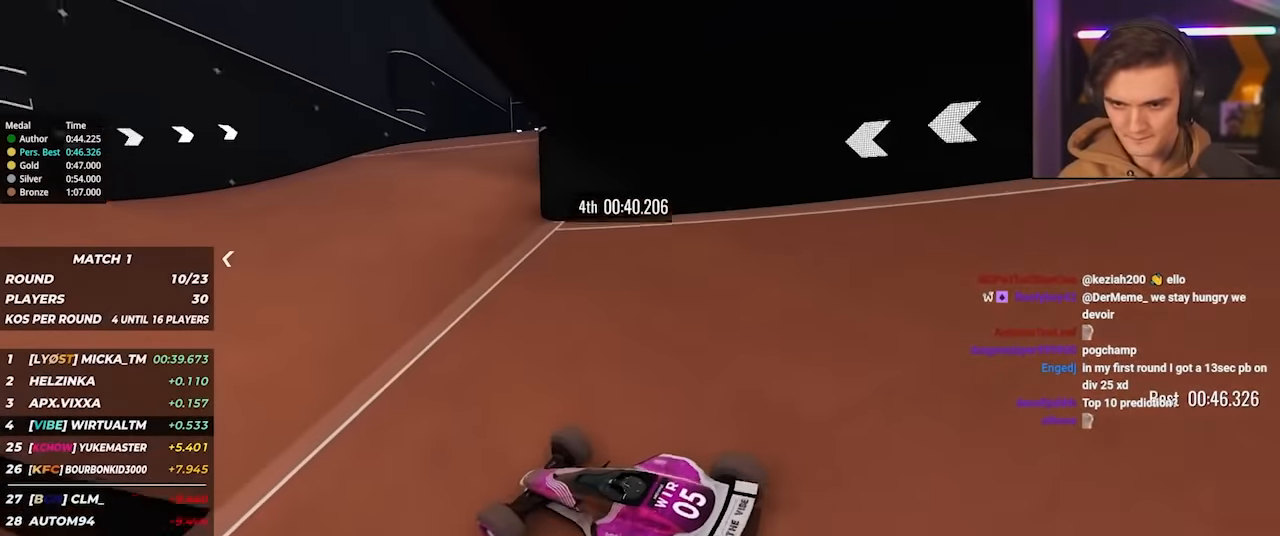
{"keys": ["right", "up"], "events": [[250, "up", "up"], [383, "up", "down"]]}
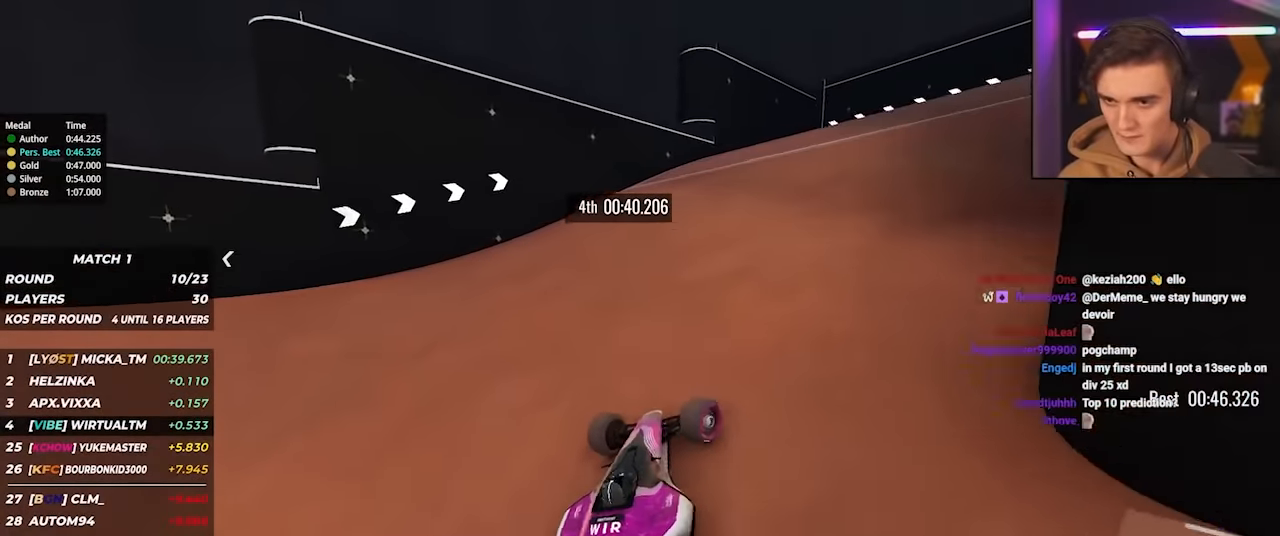
{"keys": ["right", "up"], "events": []}
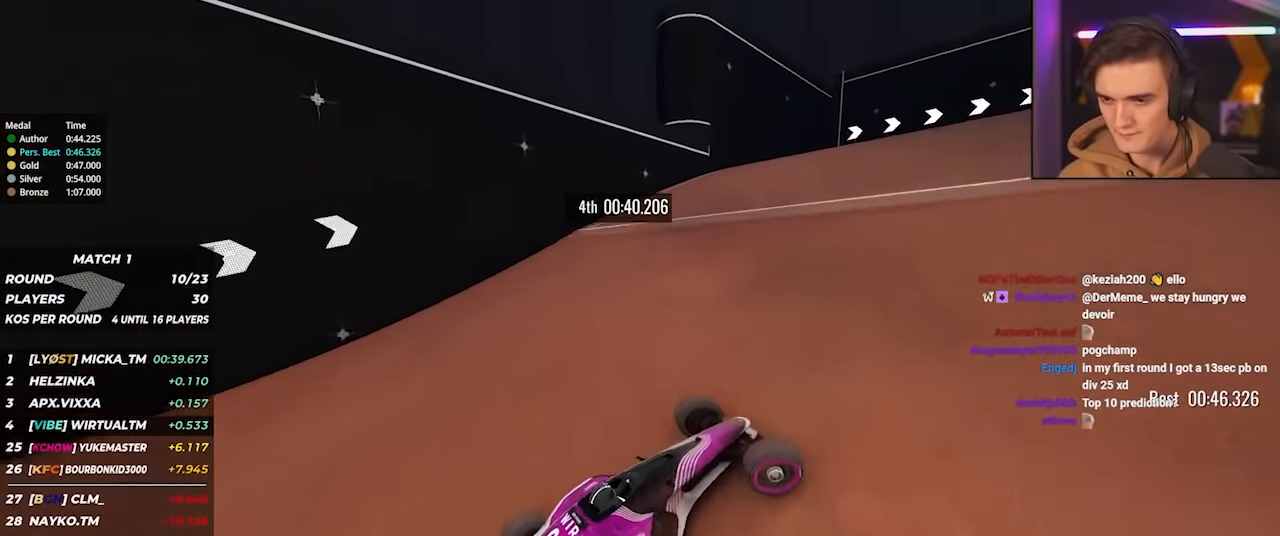
{"keys": ["right", "up"], "events": []}
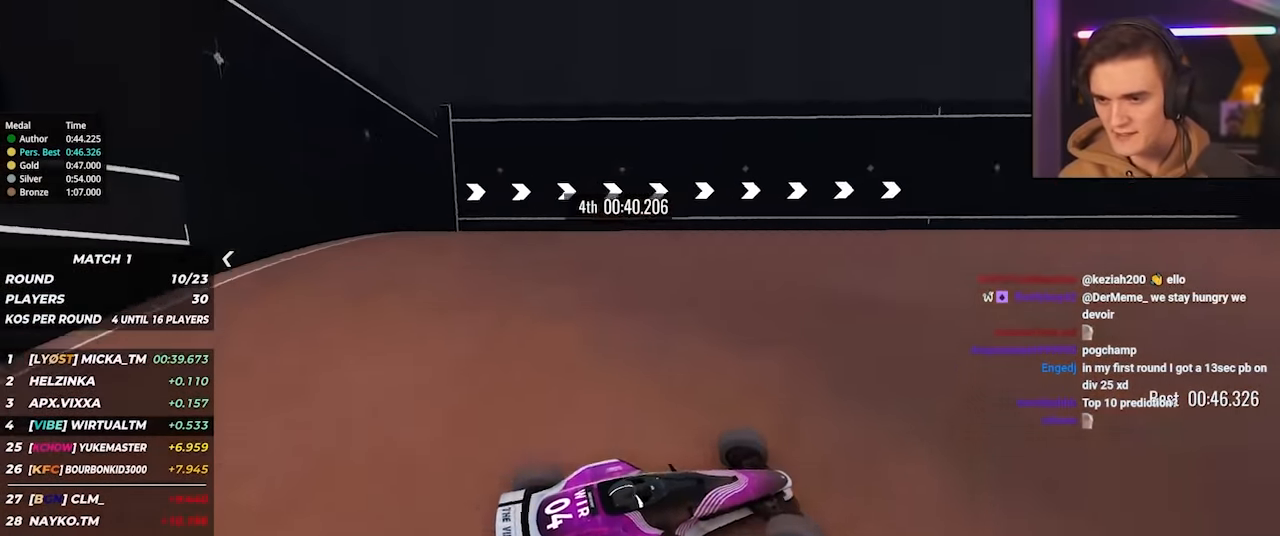
{"keys": ["right", "up"], "events": []}
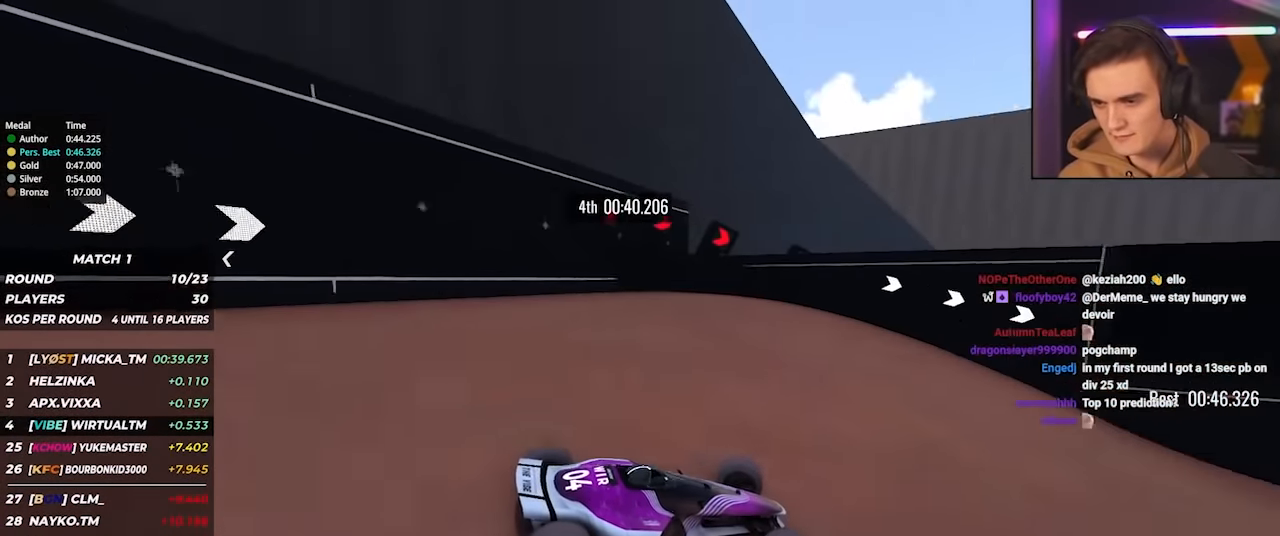
{"keys": ["right", "up"], "events": [[400, "right", "up"], [500, "right", "down"]]}
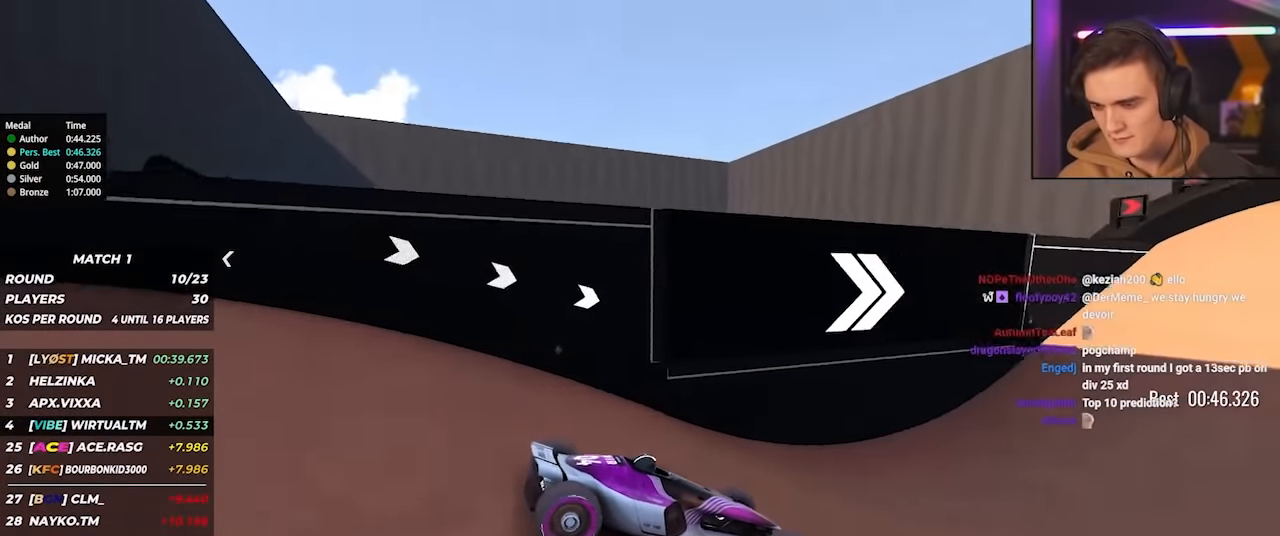
{"keys": ["right", "up"], "events": [[50, "right", "up"], [283, "right", "down"], [366, "right", "up"], [416, "right", "down"]]}
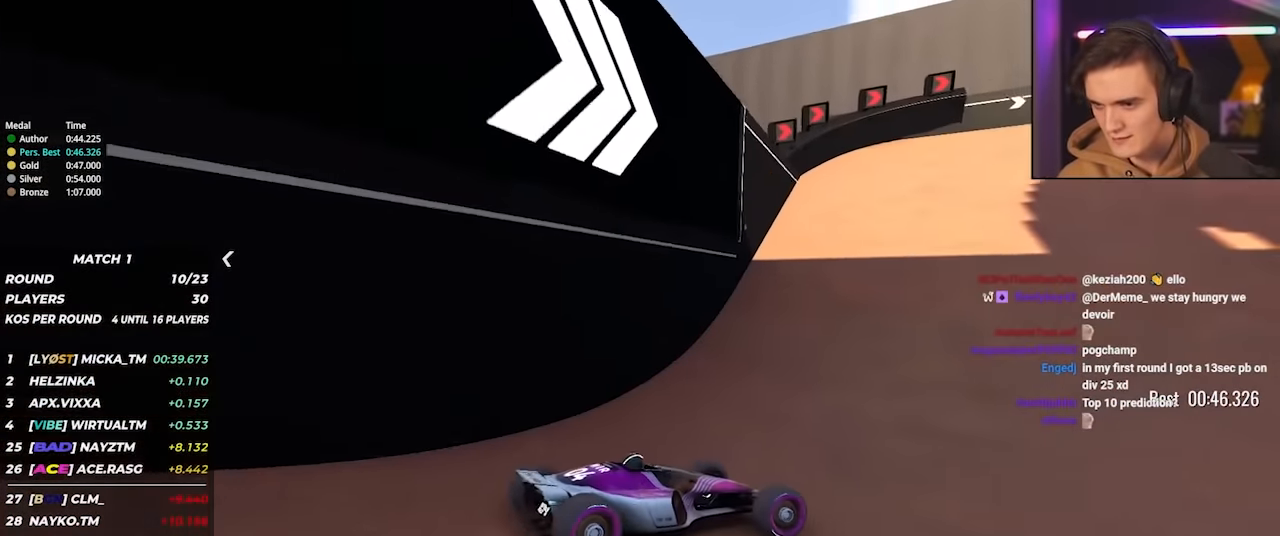
{"keys": ["right", "up"], "events": []}
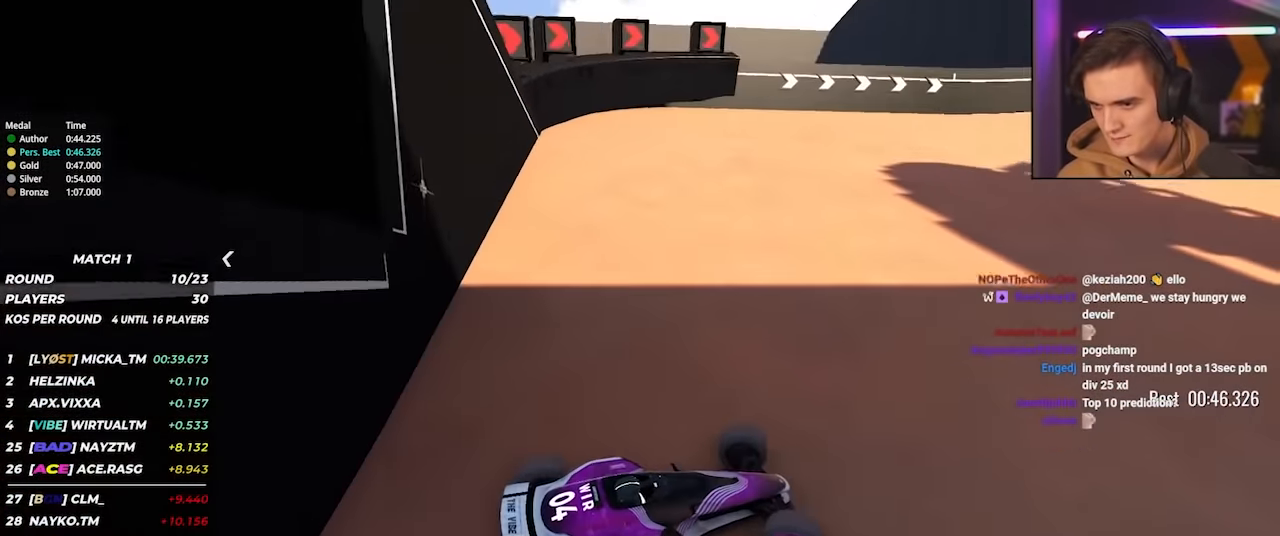
{"keys": ["right", "up"], "events": [[116, "right", "up"], [166, "right", "down"]]}
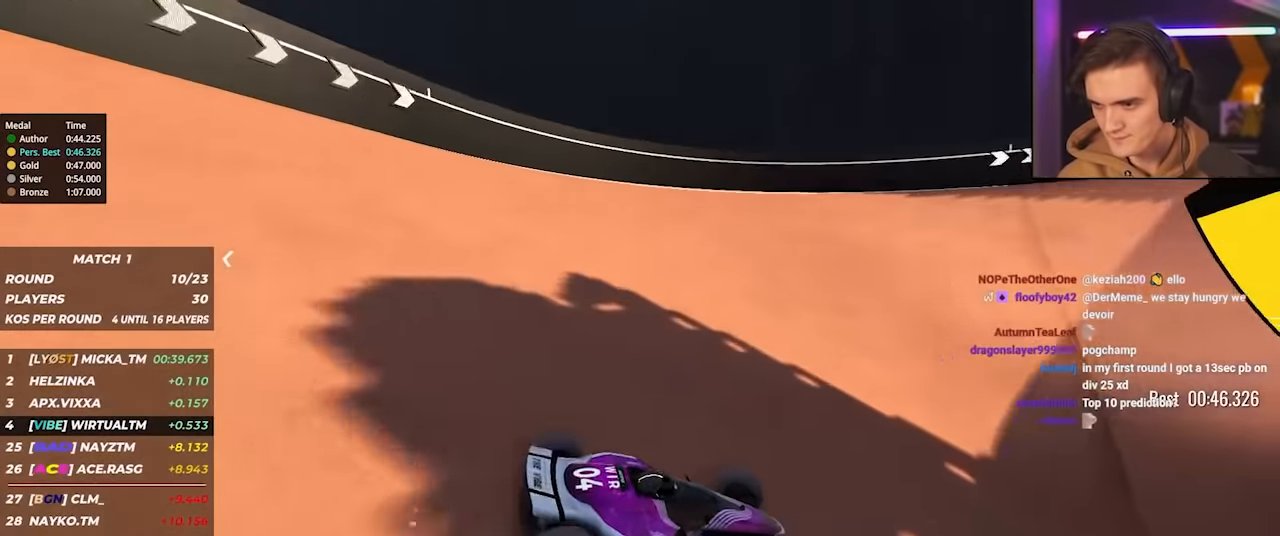
{"keys": ["right", "up"], "events": []}
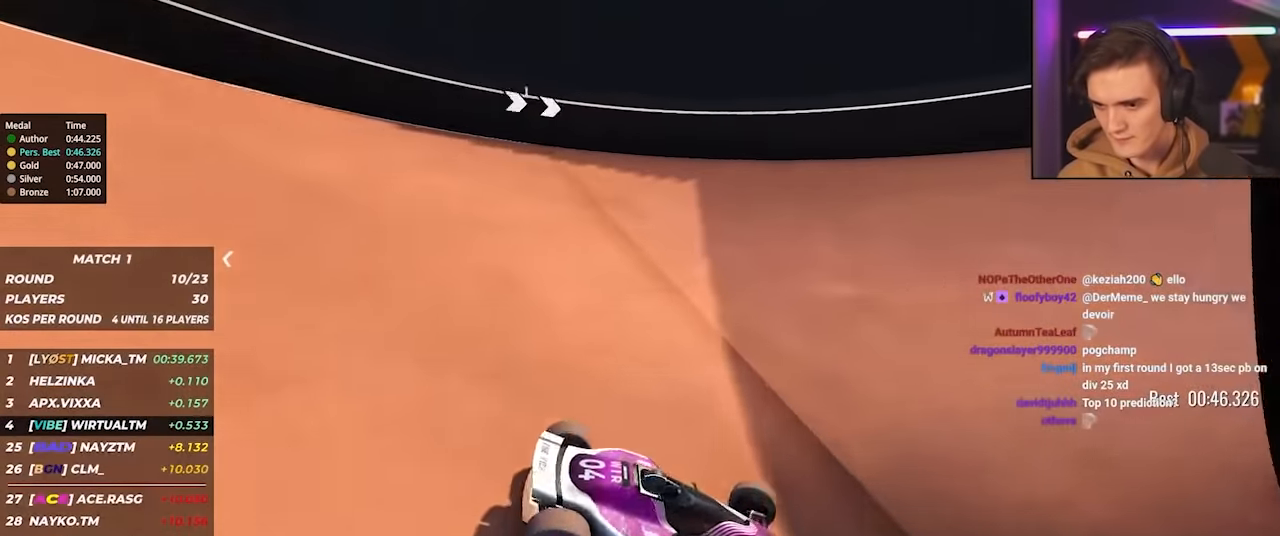
{"keys": ["right", "up"], "events": []}
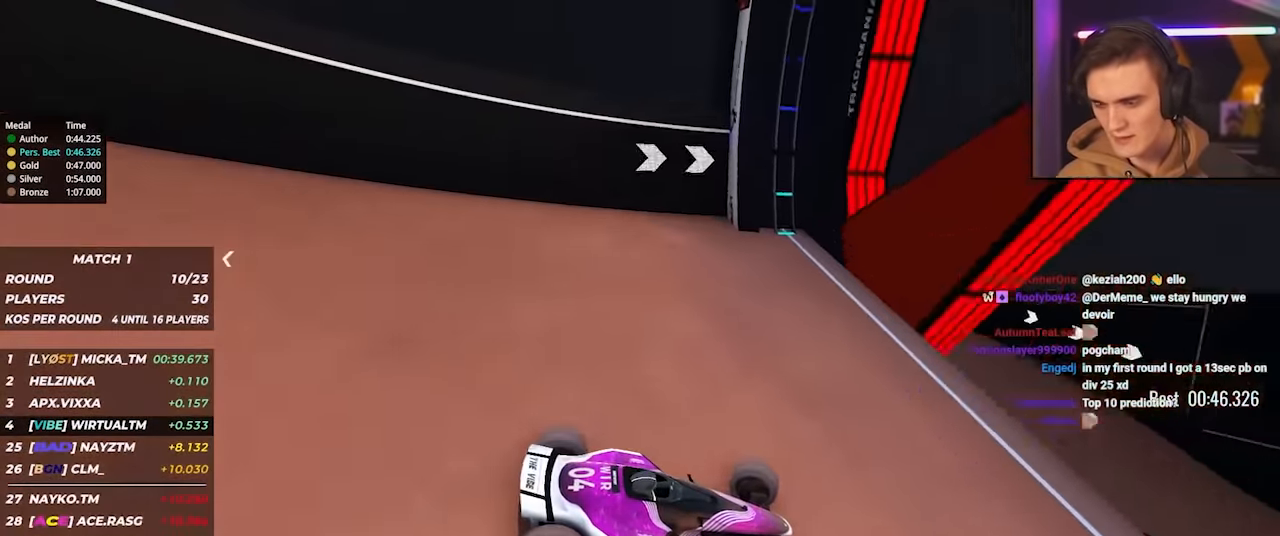
{"keys": ["right", "up"], "events": []}
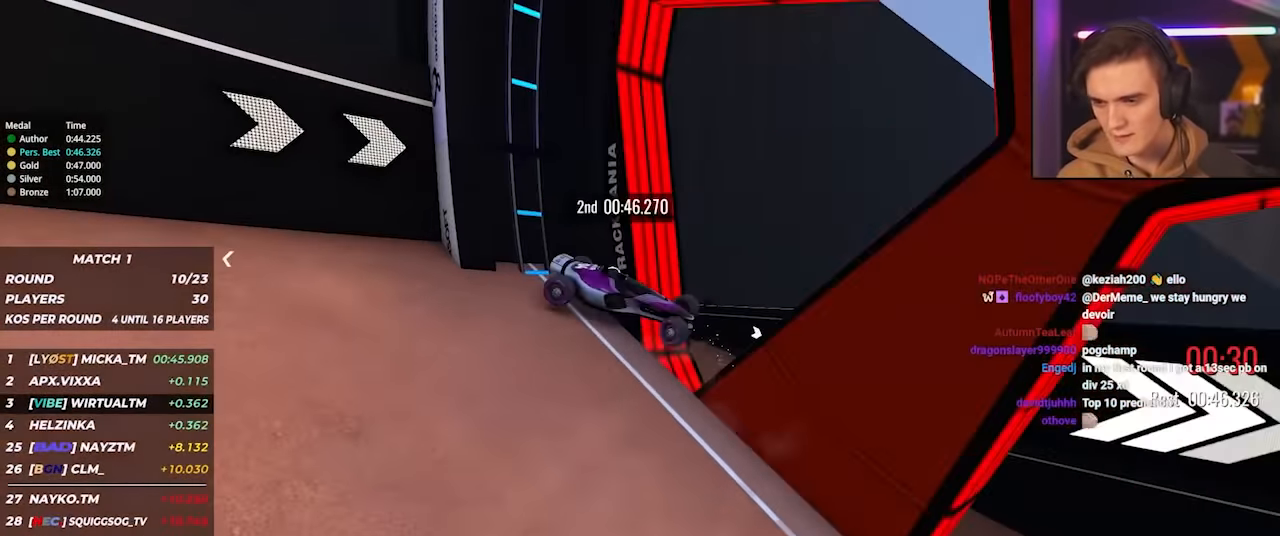
{"keys": ["right", "up"], "events": []}
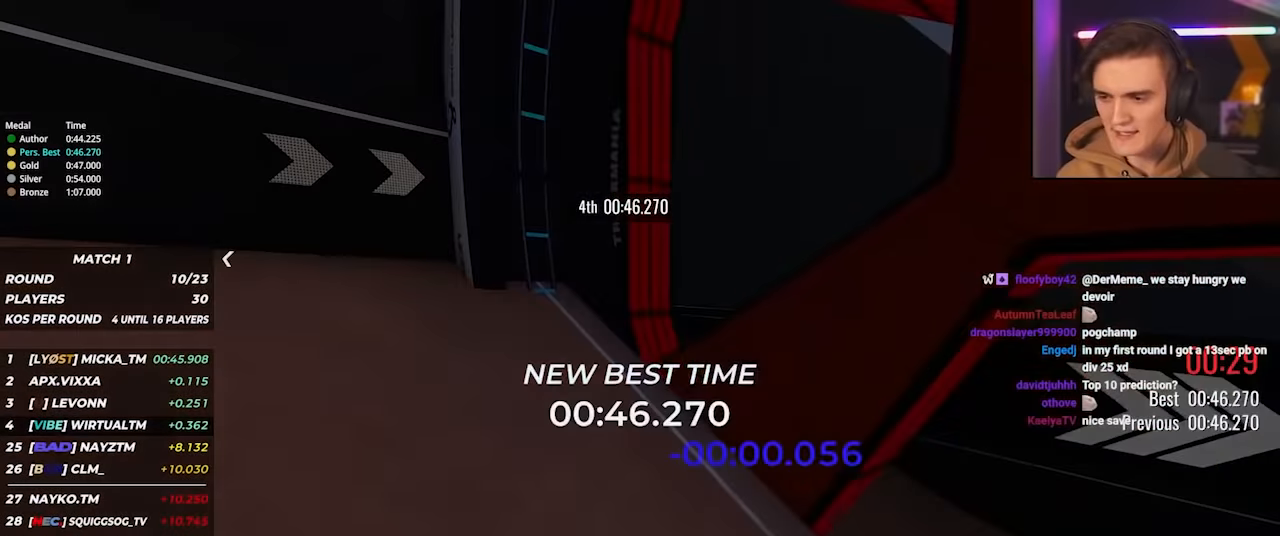
{"keys": [], "events": [[150, "up", "up"], [483, "right", "up"]]}